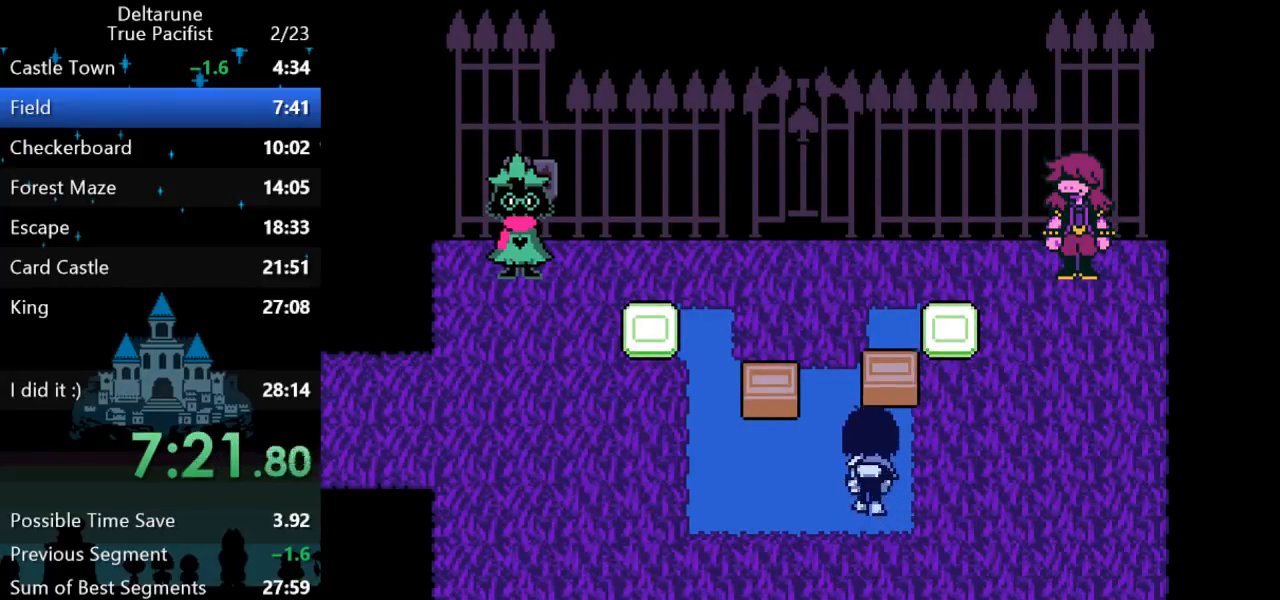
Gameplay with keyboard; each line is a JSON object with the keys held at the frame after it. "events" lists presses ("down") and releases ("up") of "c", "down", "left", "return", "right", "up", "x" and "z" between this image and that frame as [ms after this image, input, new state], when the widget could be followed in between. No other keys are recorded. Mouse input is not recorded. Not read: ctrl shift.
{"keys": ["left"], "events": [[33, "z", "up"], [300, "left", "down"], [333, "up", "up"], [417, "z", "down"], [483, "z", "up"]]}
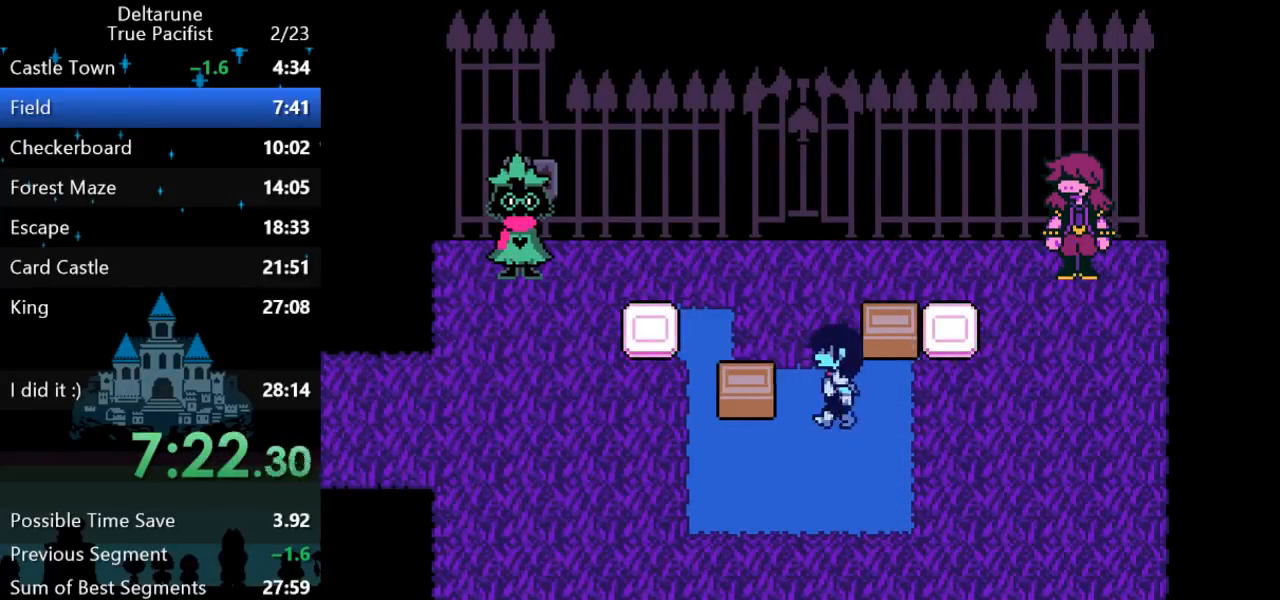
{"keys": ["up"], "events": [[150, "down", "down"], [283, "down", "up"], [350, "up", "down"], [383, "left", "up"], [383, "z", "down"], [483, "z", "up"]]}
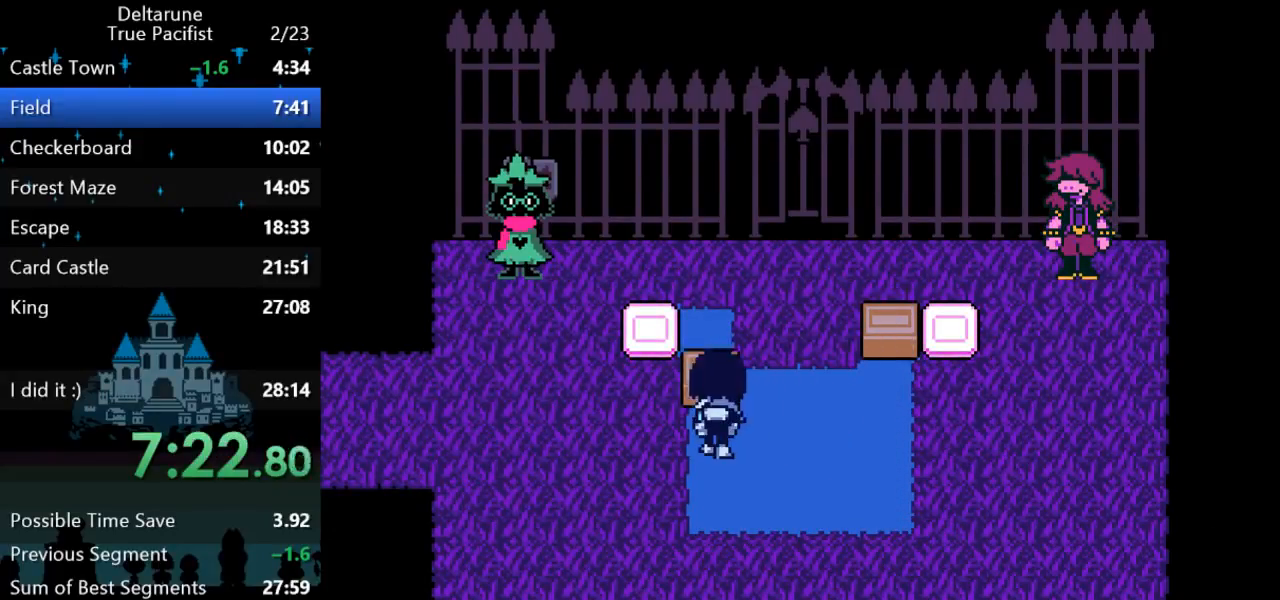
{"keys": ["left", "z"], "events": [[117, "right", "down"], [433, "left", "down"], [433, "right", "up"], [433, "up", "up"], [467, "z", "down"]]}
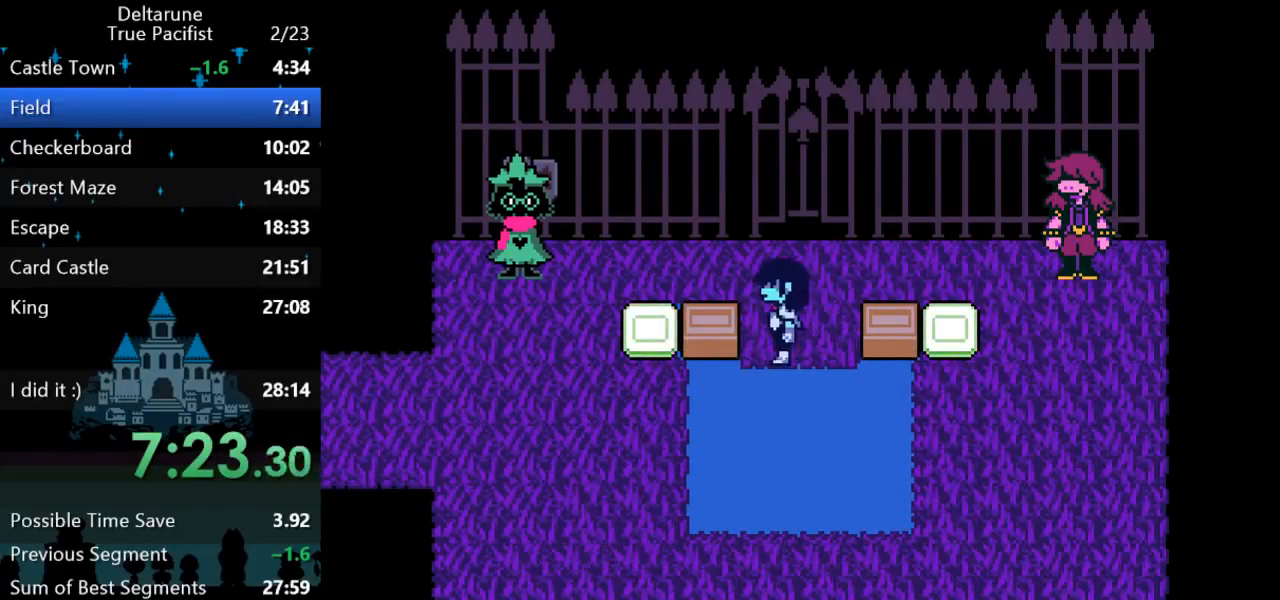
{"keys": ["right", "z"], "events": [[33, "z", "up"], [67, "z", "down"], [100, "left", "up"], [100, "right", "down"], [133, "z", "up"], [167, "z", "down"], [200, "z", "up"], [267, "z", "down"], [300, "z", "up"], [383, "z", "down"], [417, "z", "up"], [450, "z", "down"]]}
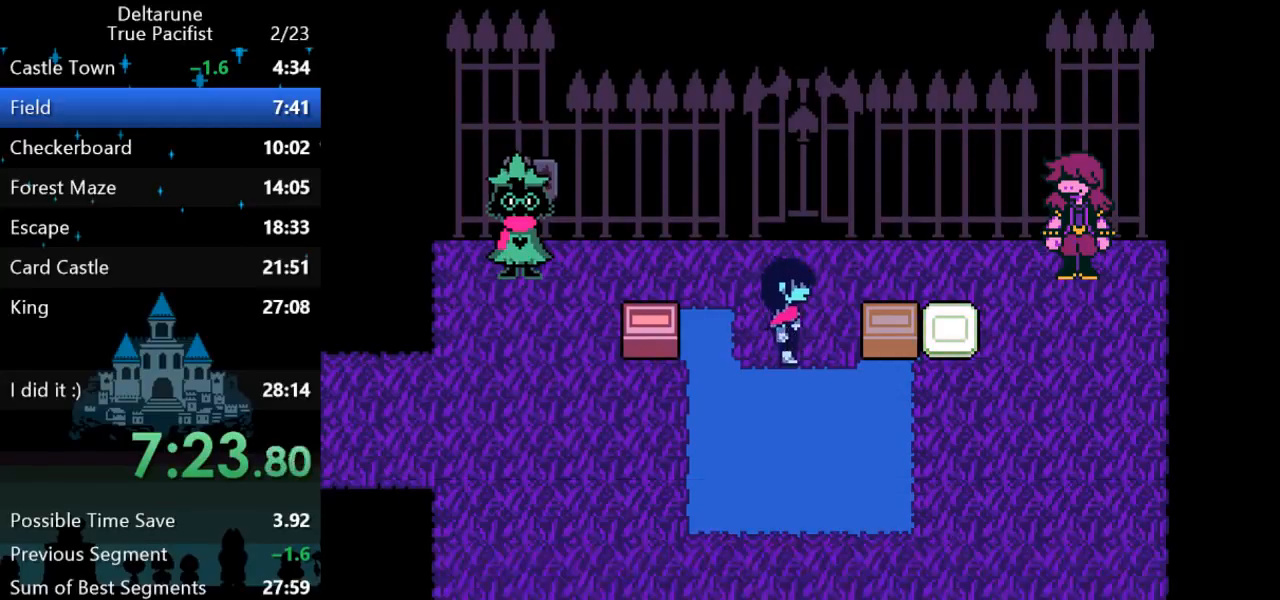
{"keys": ["up"], "events": [[17, "z", "up"], [50, "z", "down"], [117, "z", "up"], [150, "z", "down"], [217, "right", "up"], [217, "z", "up"], [417, "up", "down"]]}
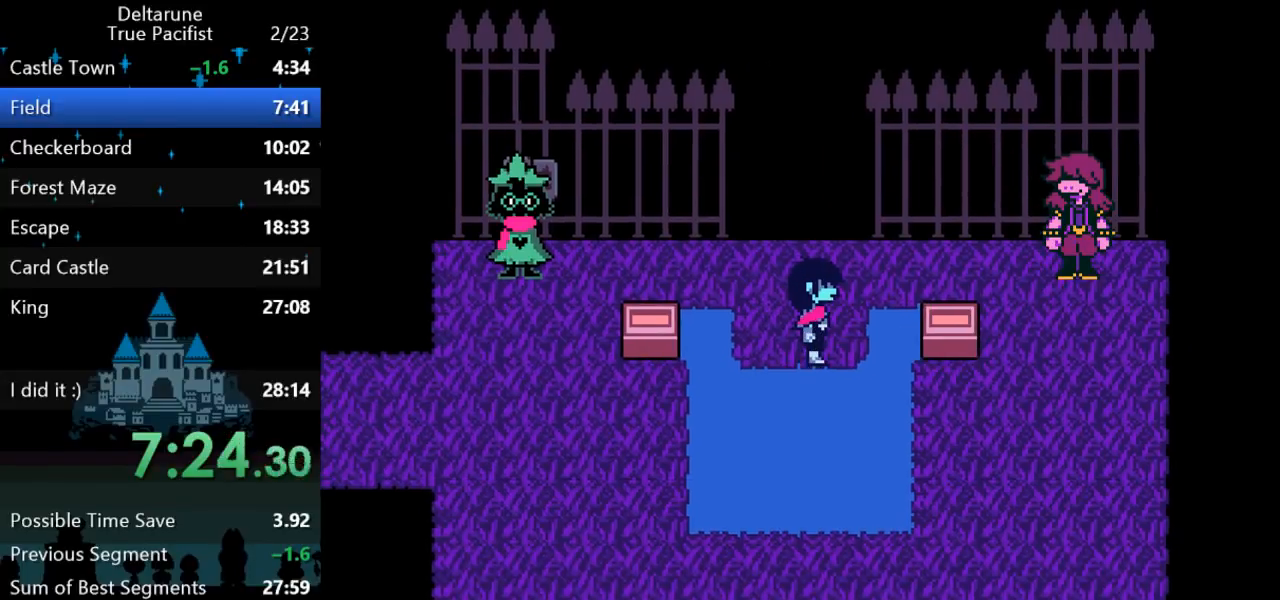
{"keys": ["return", "up", "z"], "events": [[300, "return", "down"], [300, "z", "down"], [333, "z", "up"], [367, "return", "up"], [400, "return", "down"], [400, "z", "down"], [467, "return", "up"], [467, "z", "up"], [500, "return", "down"], [500, "z", "down"]]}
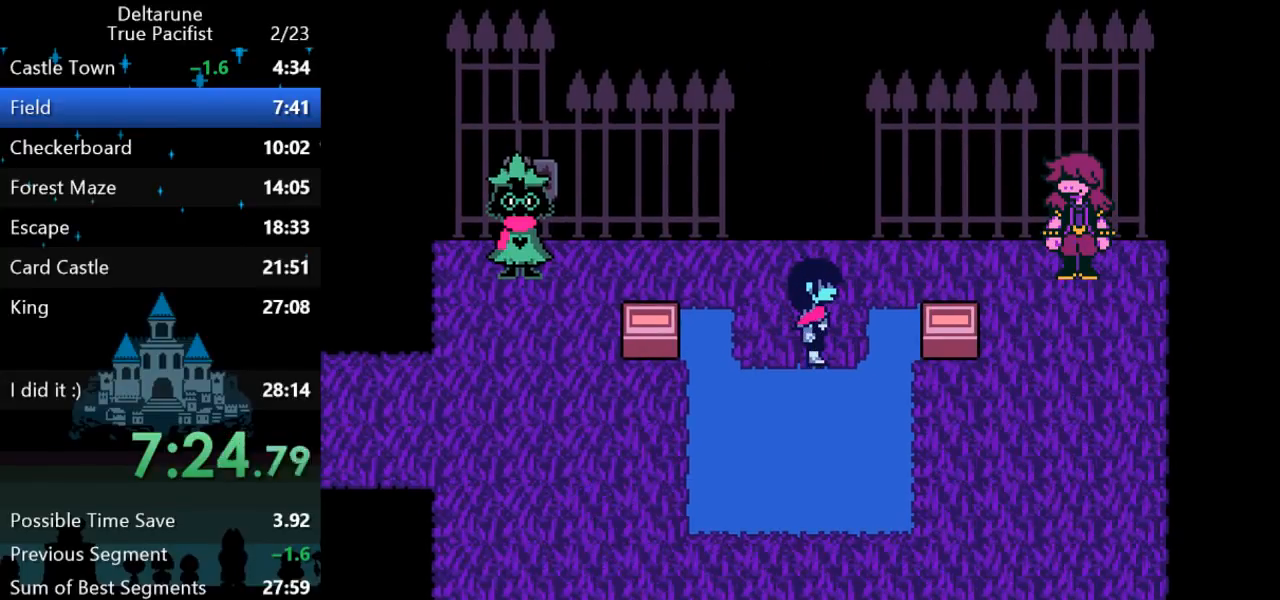
{"keys": ["up", "z"], "events": [[67, "return", "up"], [133, "return", "down"], [133, "z", "up"], [167, "return", "up"], [167, "z", "down"], [200, "return", "down"], [200, "z", "up"], [267, "return", "up"], [267, "z", "down"], [300, "return", "down"], [300, "z", "up"], [333, "return", "up"], [367, "z", "down"], [400, "return", "down"], [400, "z", "up"], [433, "return", "up"], [483, "z", "down"]]}
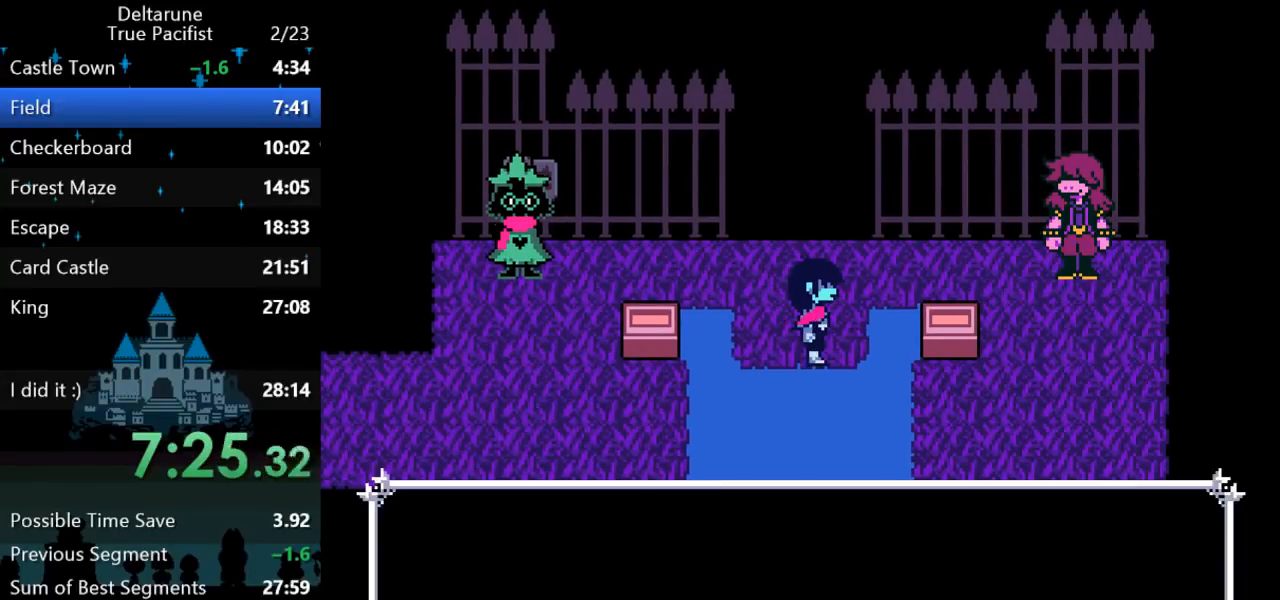
{"keys": ["up"], "events": [[17, "return", "down"], [17, "z", "up"], [83, "return", "up"], [83, "z", "down"], [117, "return", "down"], [117, "z", "up"], [150, "z", "down"], [183, "return", "up"], [217, "z", "up"], [250, "return", "down"], [283, "return", "up"]]}
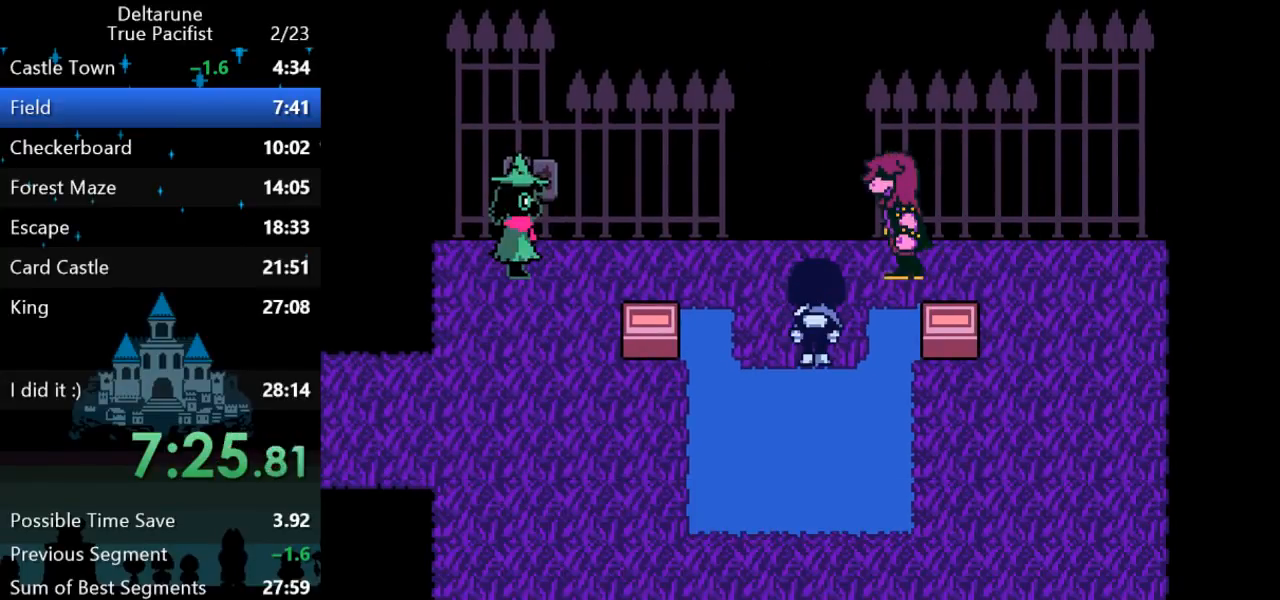
{"keys": ["up"], "events": []}
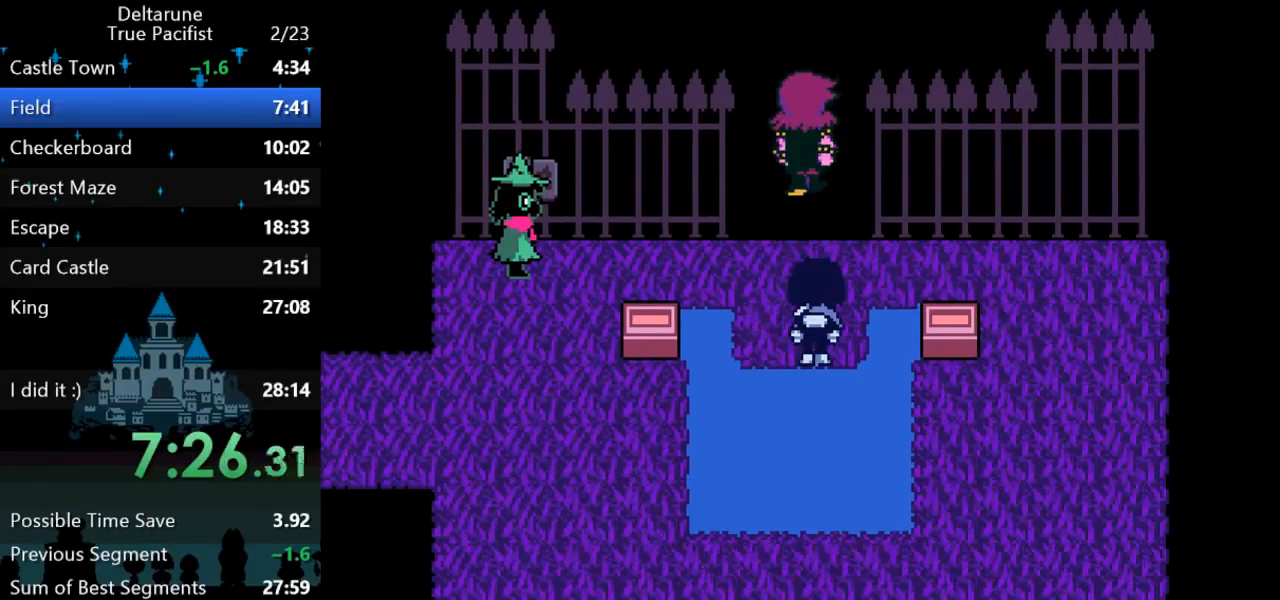
{"keys": ["return", "up"], "events": [[367, "return", "down"], [367, "z", "down"], [433, "return", "up"], [433, "z", "up"], [467, "return", "down"]]}
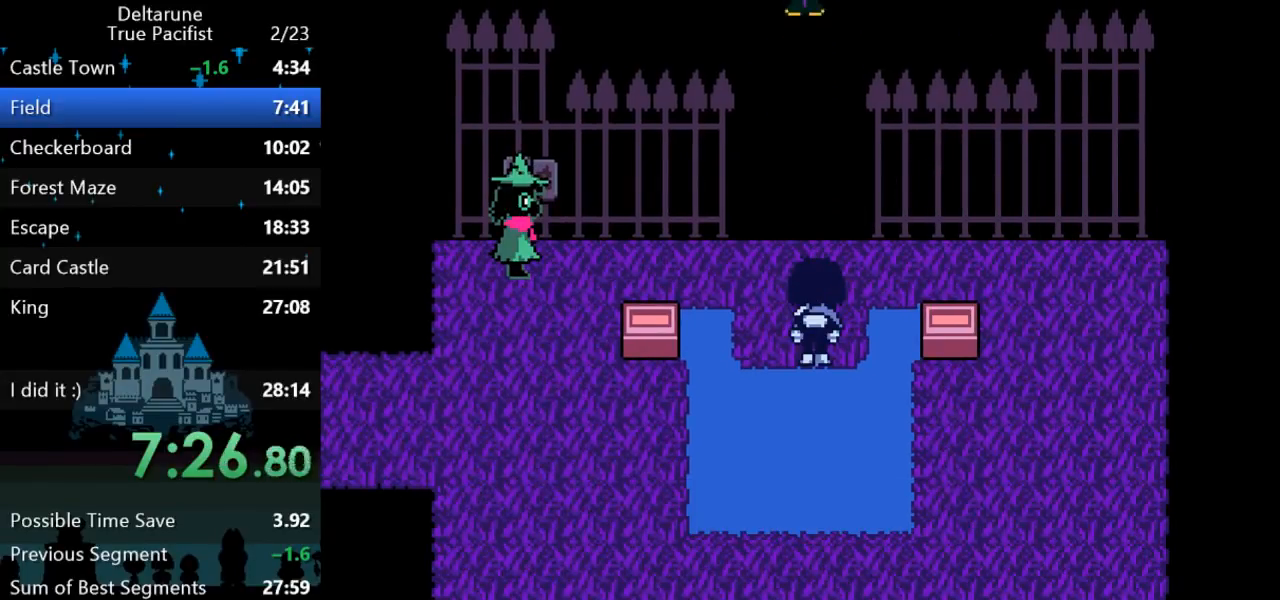
{"keys": ["return", "up"], "events": [[33, "z", "down"], [67, "z", "up"], [133, "return", "up"], [133, "z", "down"], [167, "return", "down"], [200, "return", "up"], [233, "z", "up"], [267, "return", "down"], [300, "z", "down"], [333, "return", "up"], [367, "return", "down"], [367, "z", "up"], [400, "return", "up"], [433, "z", "down"], [483, "return", "down"], [483, "z", "up"]]}
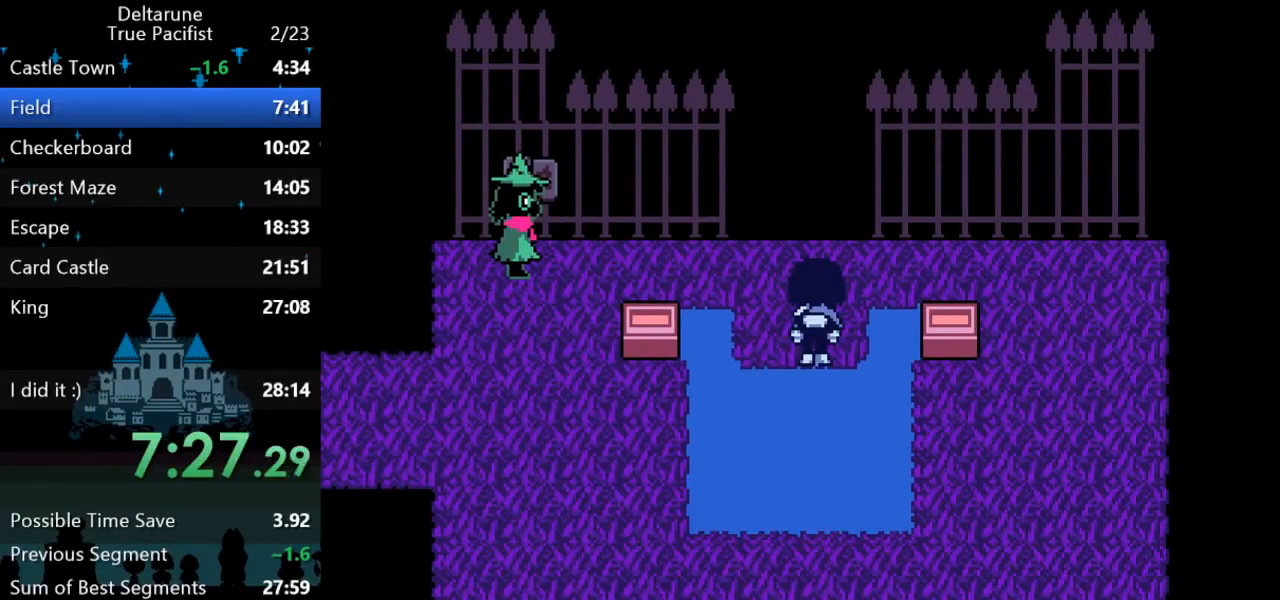
{"keys": ["up", "z"], "events": [[17, "z", "down"], [50, "return", "up"], [50, "z", "up"], [117, "return", "down"], [117, "z", "down"], [150, "return", "up"], [183, "z", "up"], [217, "return", "down"], [217, "z", "down"], [250, "return", "up"], [283, "z", "up"], [317, "return", "down"], [317, "z", "down"], [350, "return", "up"], [383, "z", "up"], [417, "return", "down"], [417, "z", "down"], [450, "z", "up"], [483, "return", "up"], [483, "z", "down"]]}
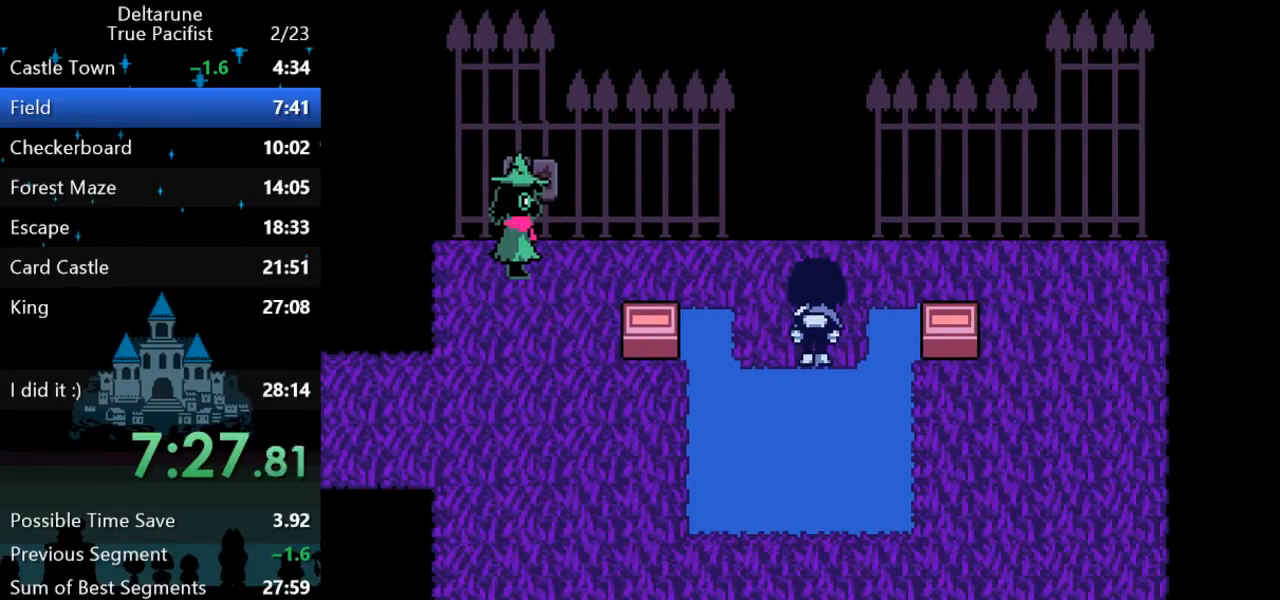
{"keys": ["return", "up"], "events": [[17, "return", "down"], [50, "return", "up"], [50, "z", "up"], [117, "return", "down"], [117, "z", "down"], [150, "z", "up"], [183, "return", "up"], [217, "return", "down"], [217, "z", "down"], [267, "z", "up"], [300, "return", "up"], [333, "z", "down"], [367, "return", "down"], [367, "z", "up"], [400, "return", "up"], [433, "z", "down"], [467, "return", "down"], [500, "z", "up"]]}
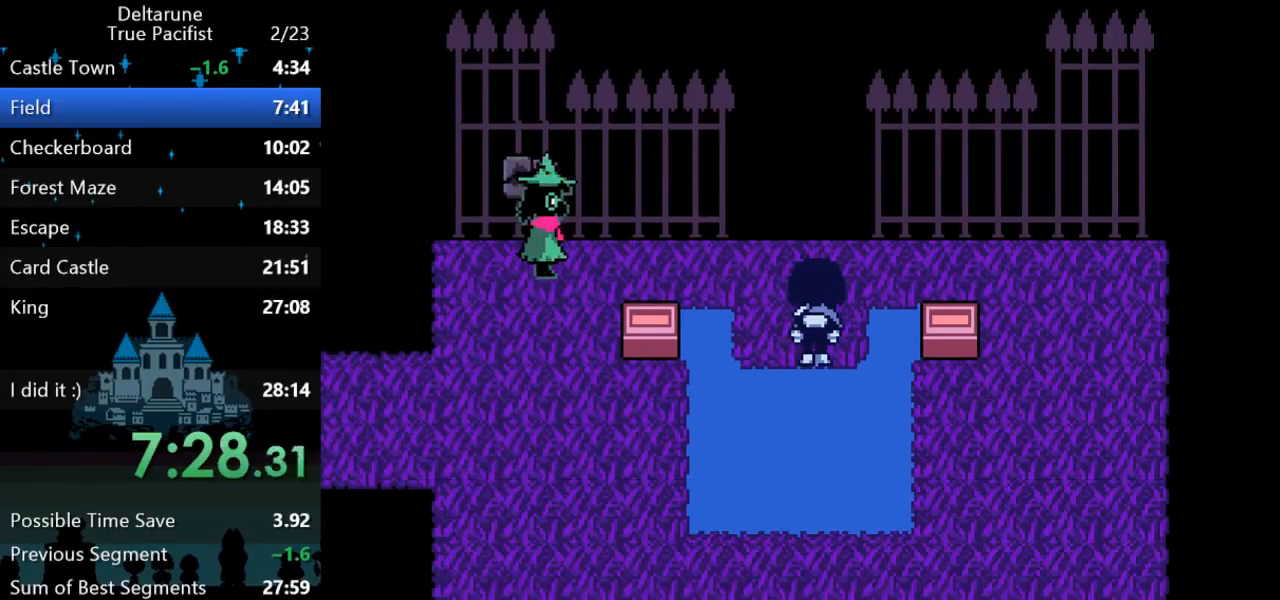
{"keys": ["up"], "events": [[33, "return", "up"], [33, "z", "down"], [100, "return", "down"], [100, "z", "up"], [167, "return", "up"], [167, "z", "down"], [200, "return", "down"], [200, "z", "up"], [267, "return", "up"]]}
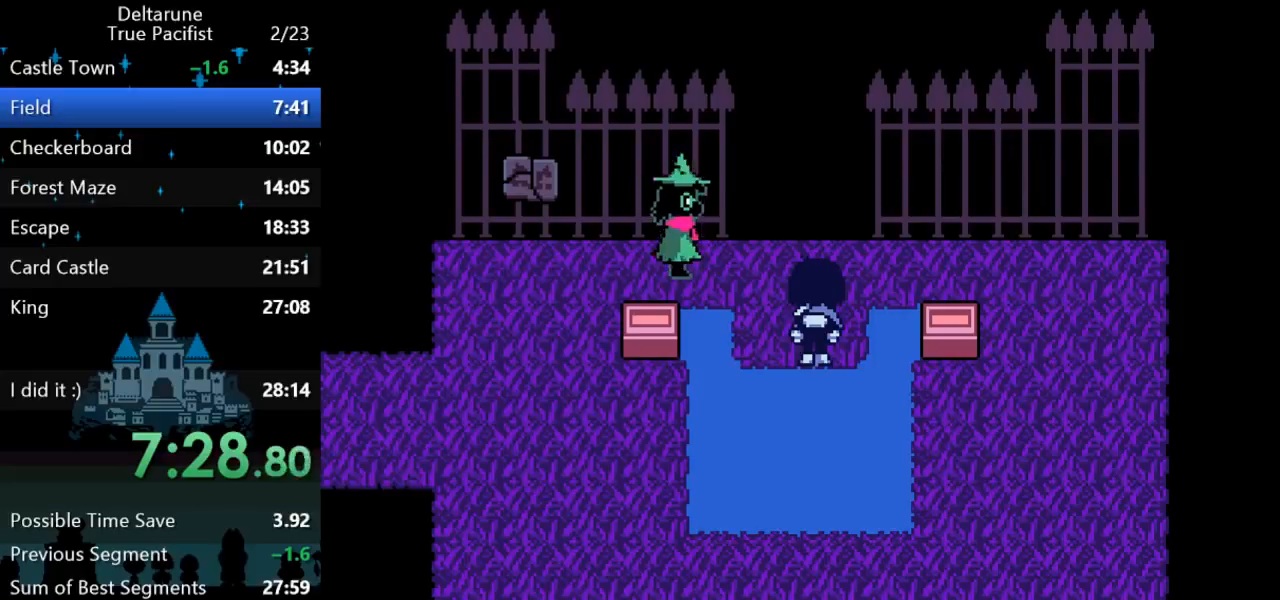
{"keys": ["up"], "events": []}
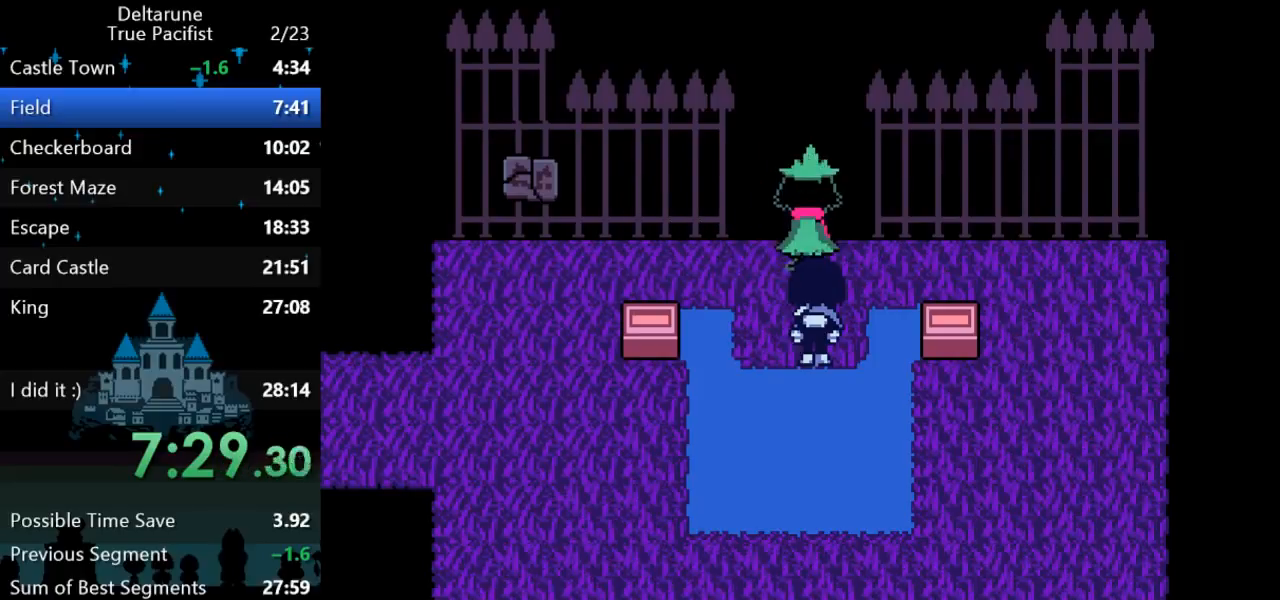
{"keys": ["up"], "events": []}
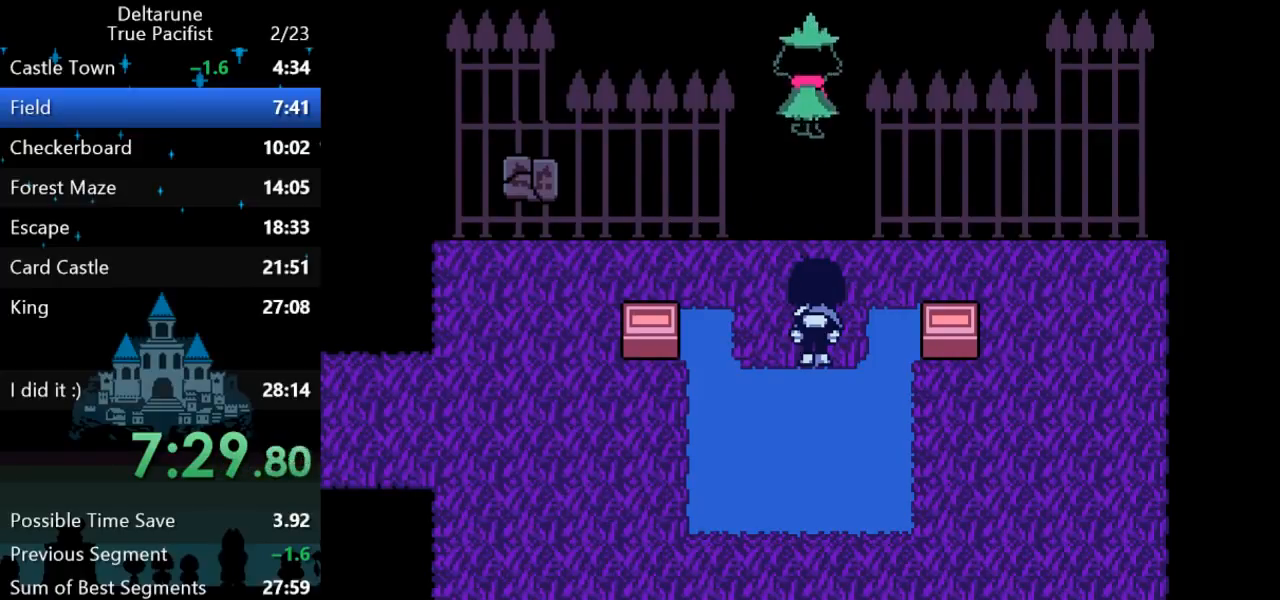
{"keys": ["up"], "events": []}
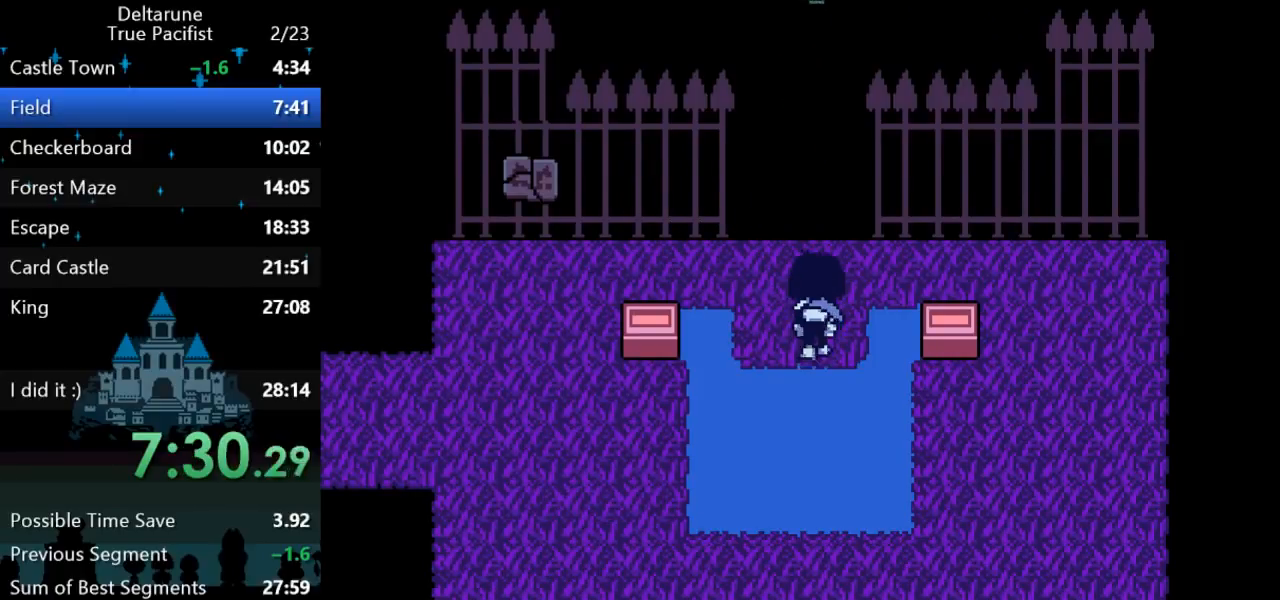
{"keys": ["up"], "events": []}
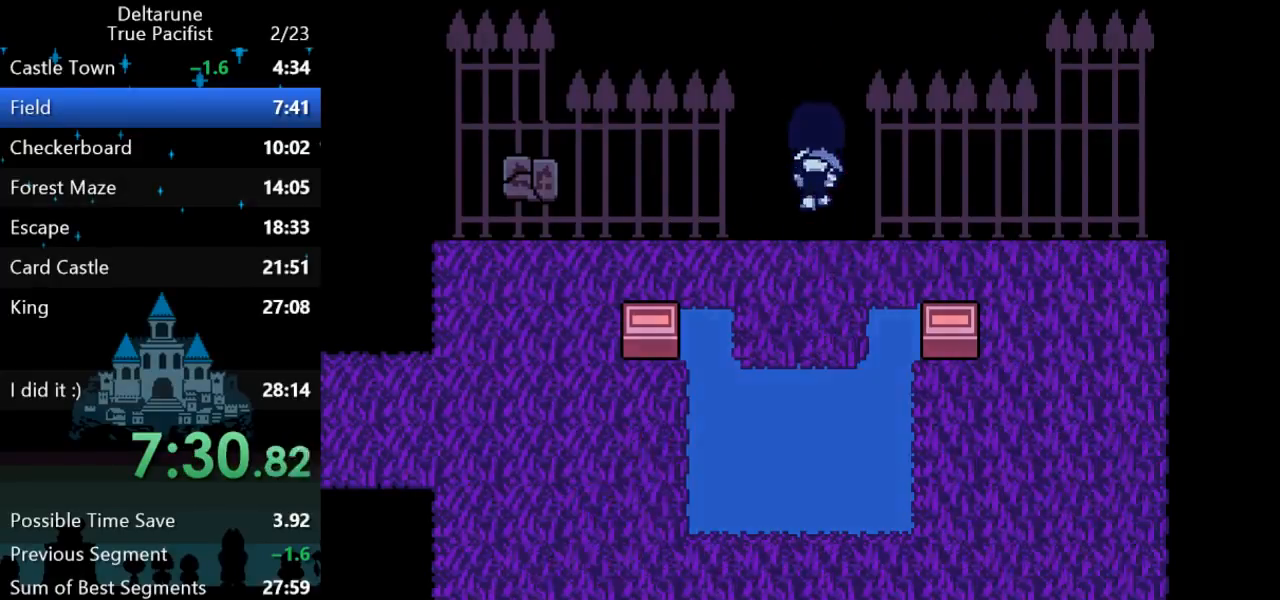
{"keys": ["up"], "events": []}
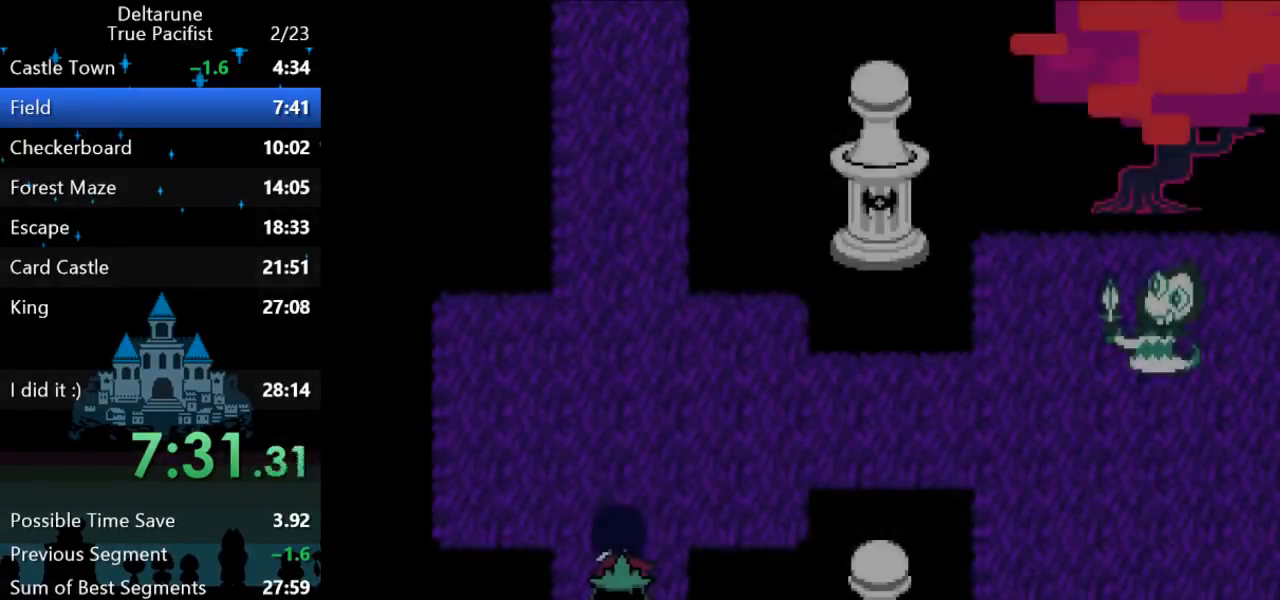
{"keys": ["right"], "events": [[350, "right", "down"], [417, "up", "up"]]}
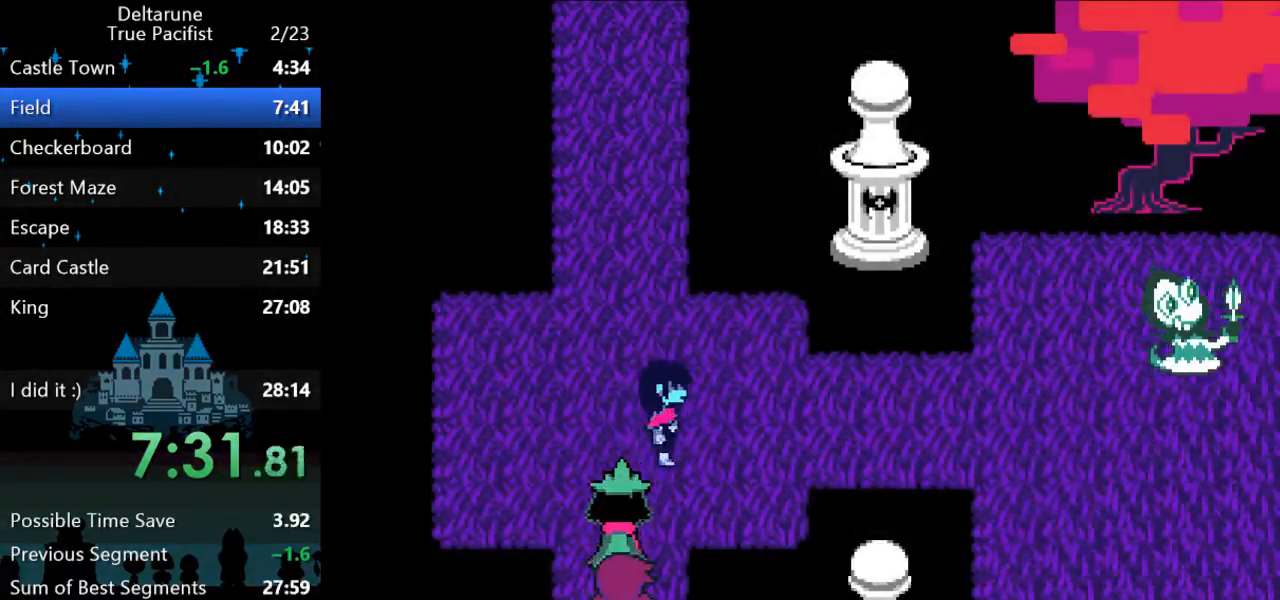
{"keys": ["left", "right"], "events": [[483, "left", "down"]]}
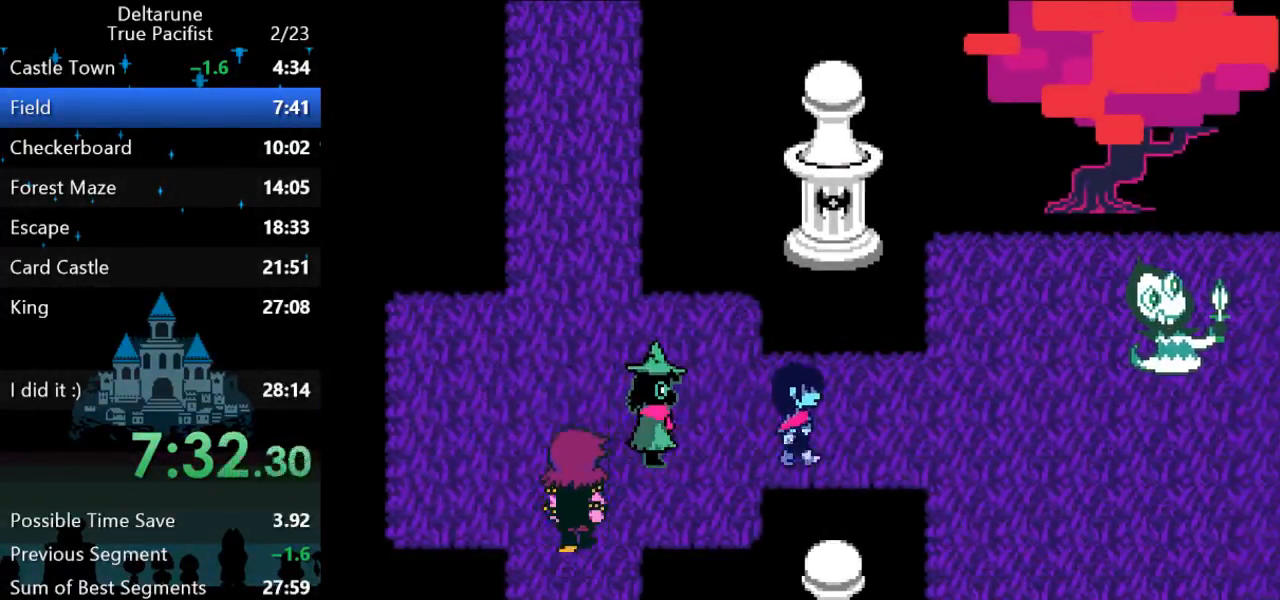
{"keys": ["left", "right"], "events": [[33, "right", "up"], [500, "right", "down"]]}
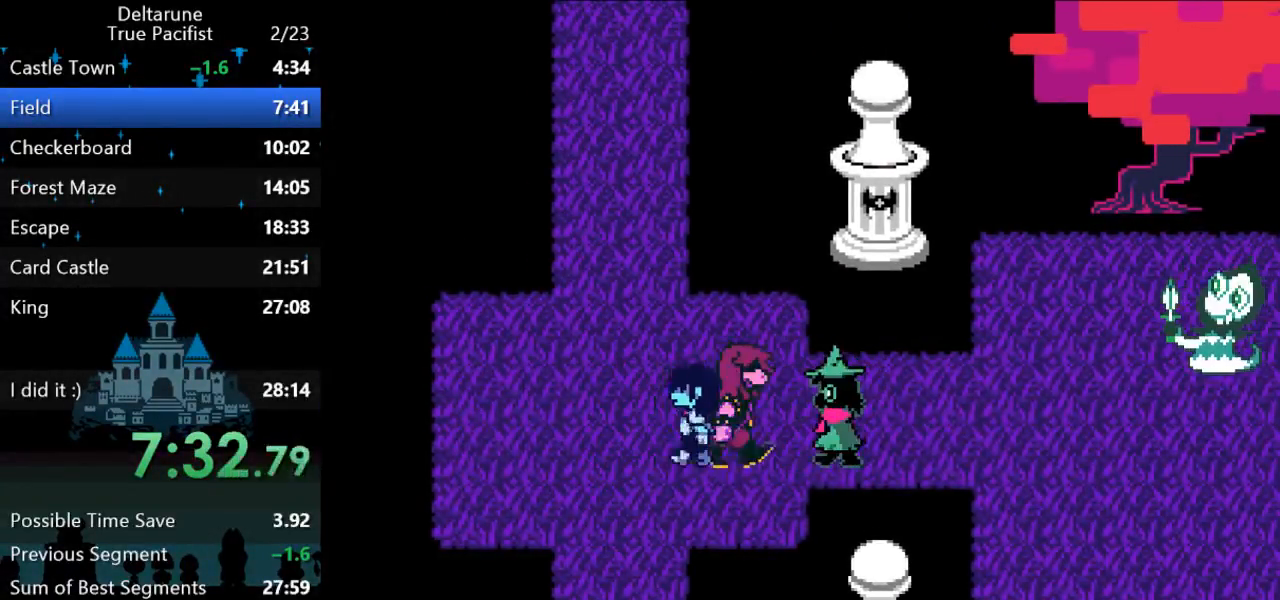
{"keys": ["right"], "events": [[33, "left", "up"]]}
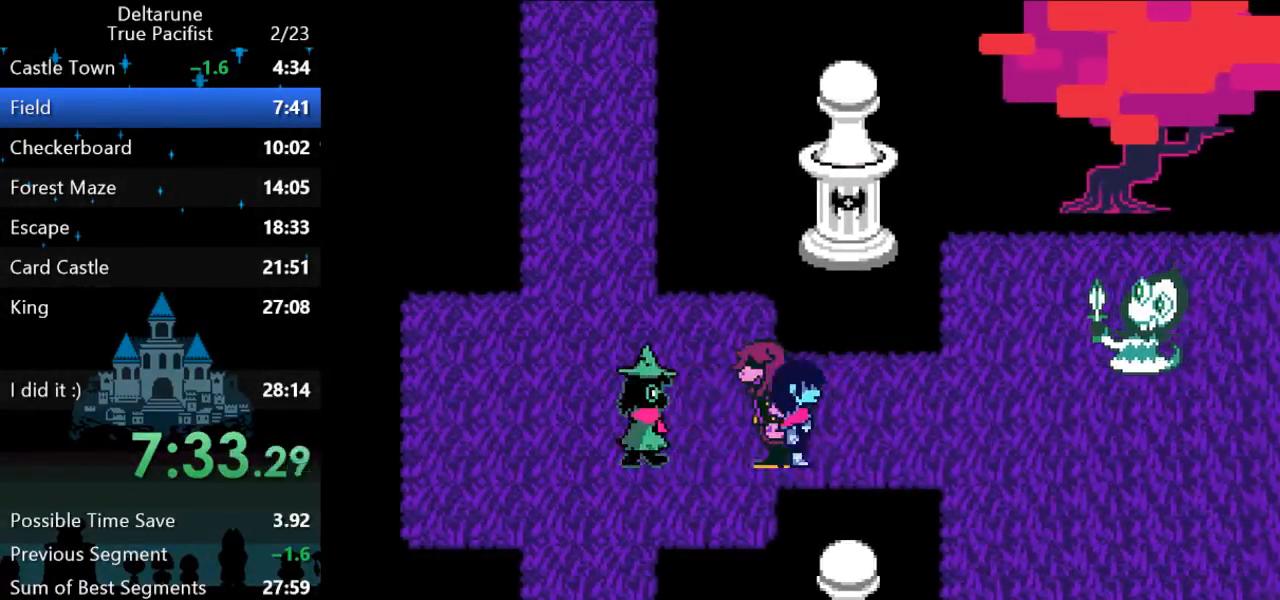
{"keys": ["right"], "events": []}
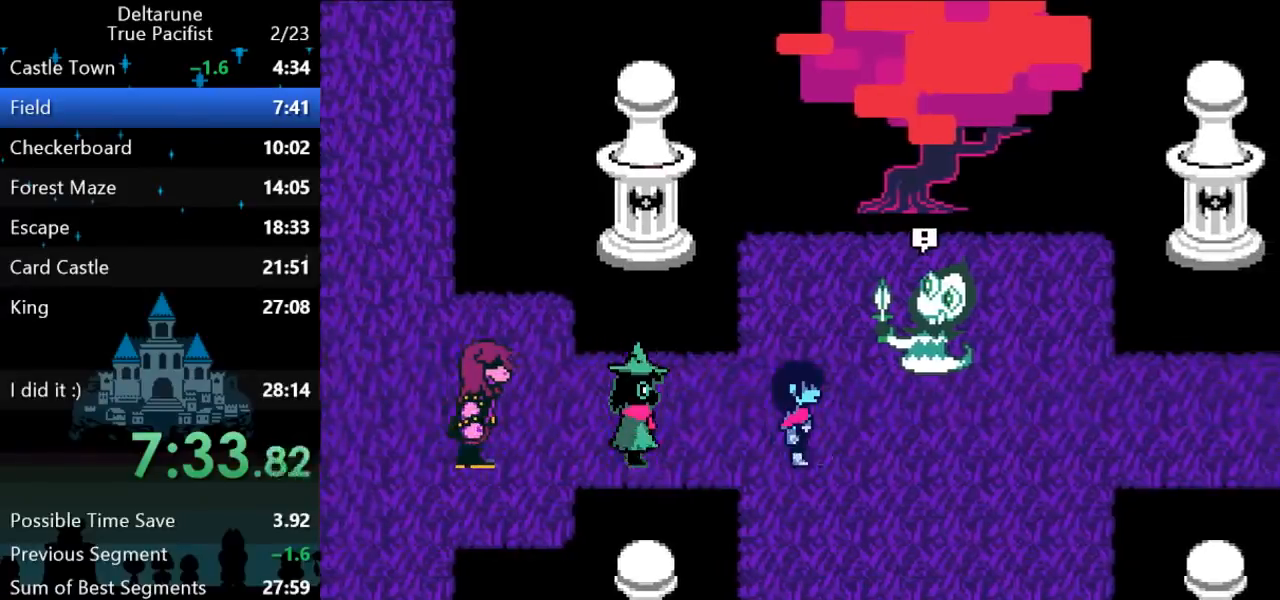
{"keys": ["right", "up"], "events": [[133, "down", "down"], [267, "down", "up"], [500, "up", "down"]]}
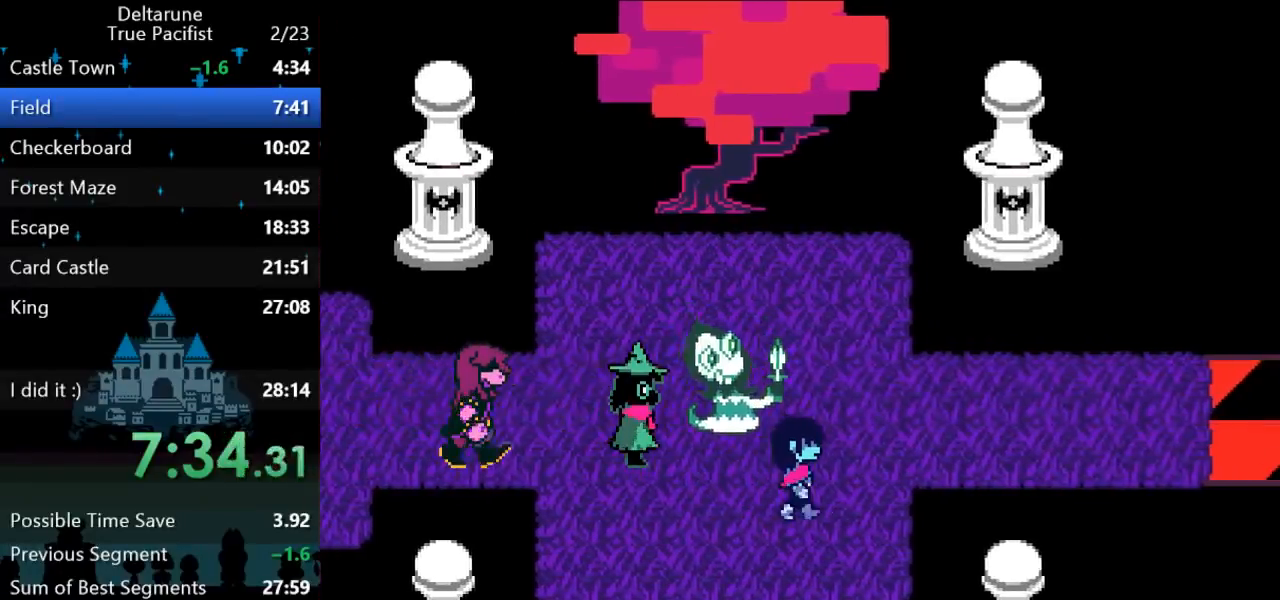
{"keys": ["right"], "events": [[217, "up", "up"]]}
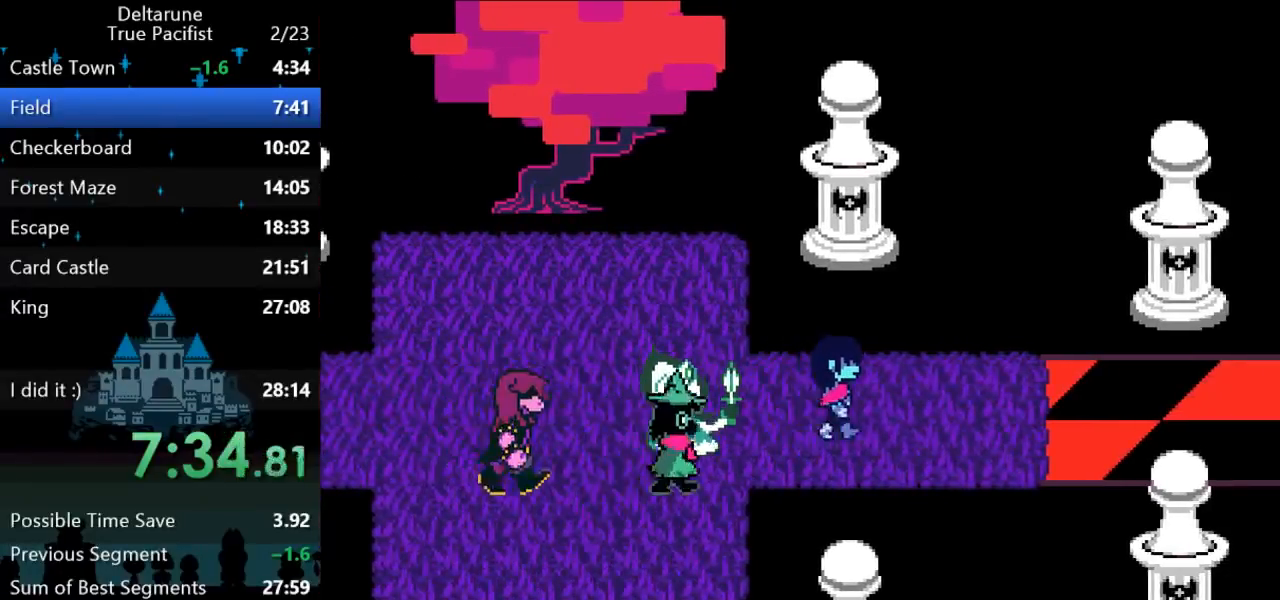
{"keys": ["right"], "events": []}
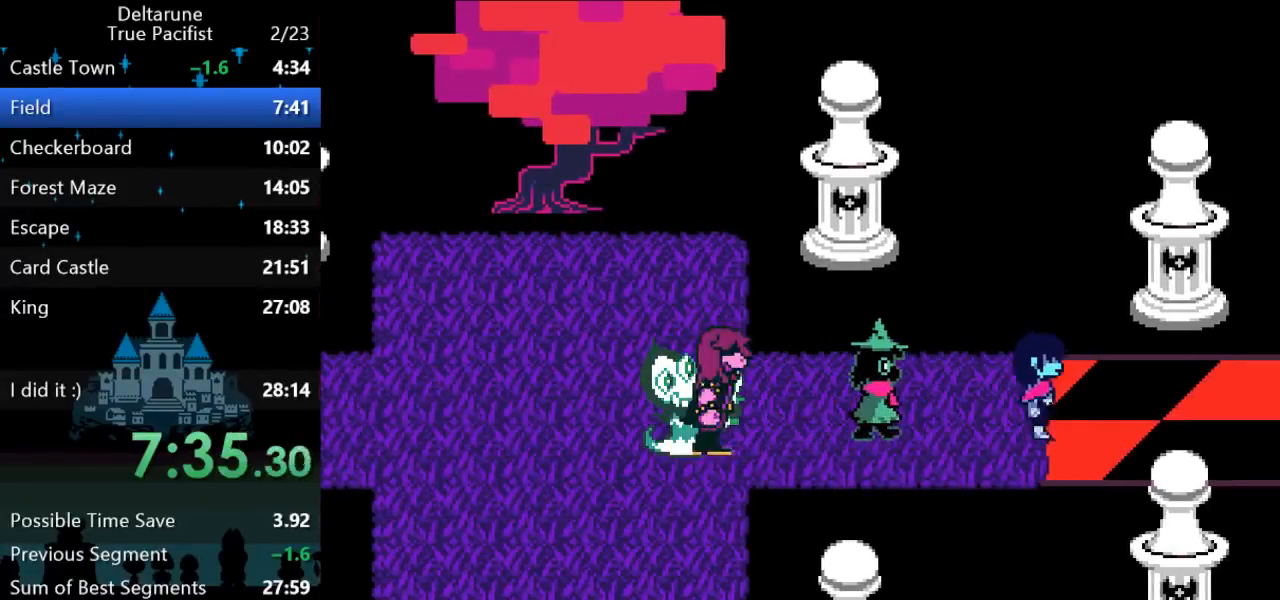
{"keys": ["right"], "events": []}
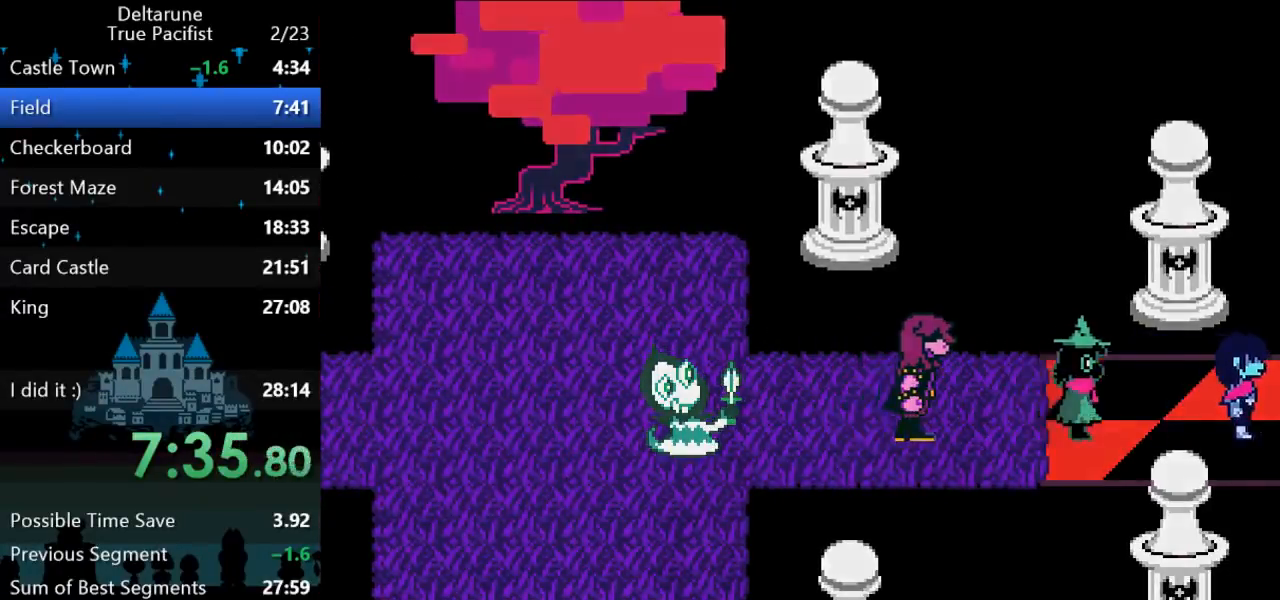
{"keys": ["right"], "events": []}
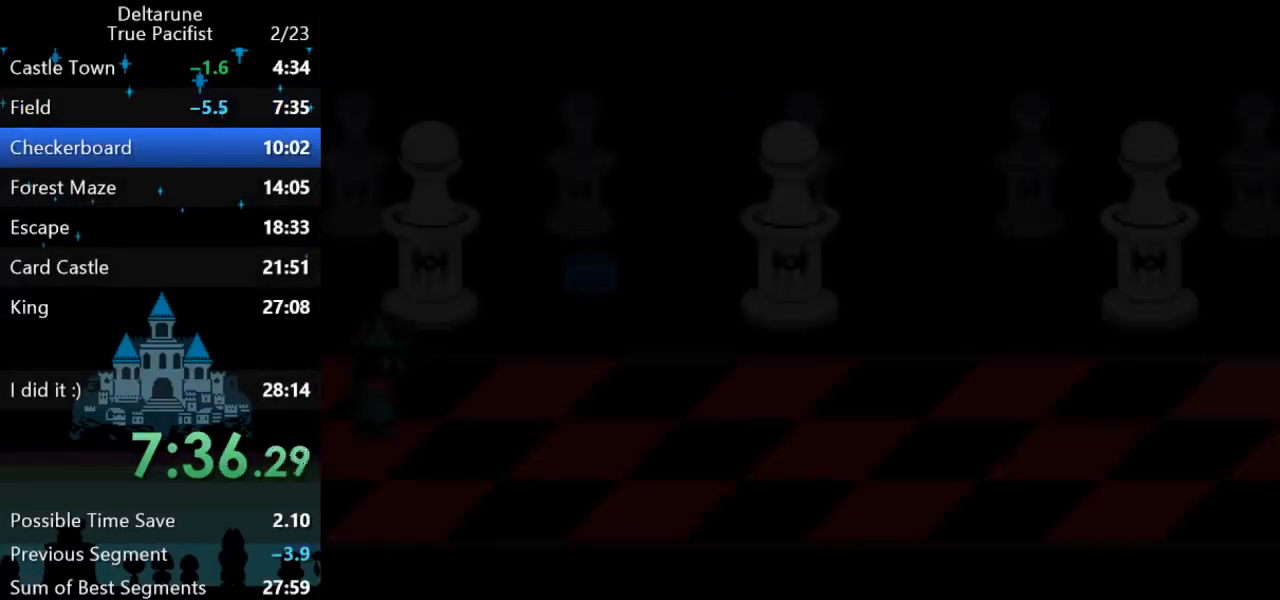
{"keys": ["right"], "events": []}